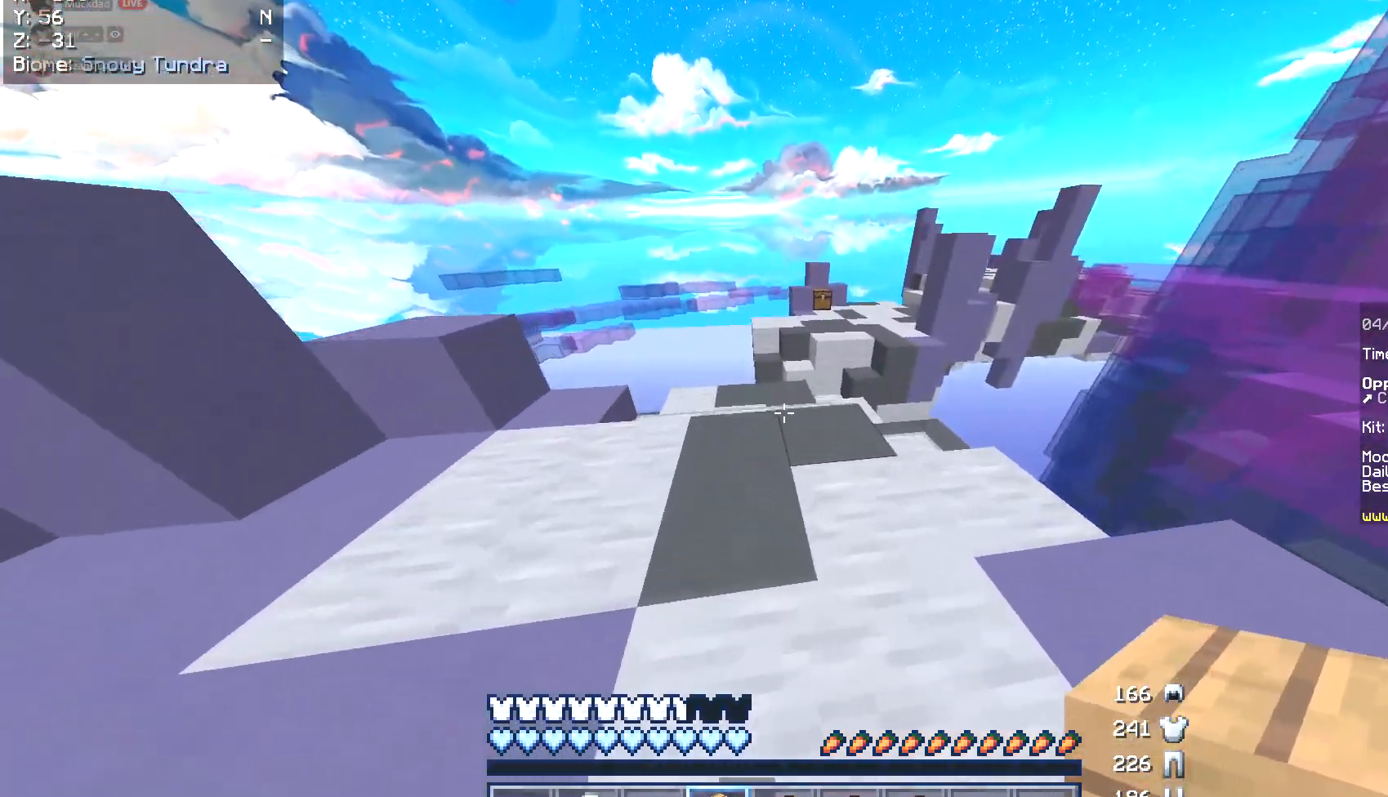
Gameplay with keyboard and mouse; each line is a JSON object with the keys and mouse buttons held at the frame after it. "events" lists presses ("down") and releases ("up") of "a", "d", "s", "w", "mouse_left" and "mouse_right" between this image and that frame as [ms after this image, input, new state], when the widget could be followed in between. "mouse_left", "mouse_right" = the "left", "right" buttons of the "mouse" list. No other keys are recorded. Fast repeated clicks can show as one long hold. Mouse movement is not recorded.
{"keys": ["w"], "mouse": [], "events": [[102, "a", "up"]]}
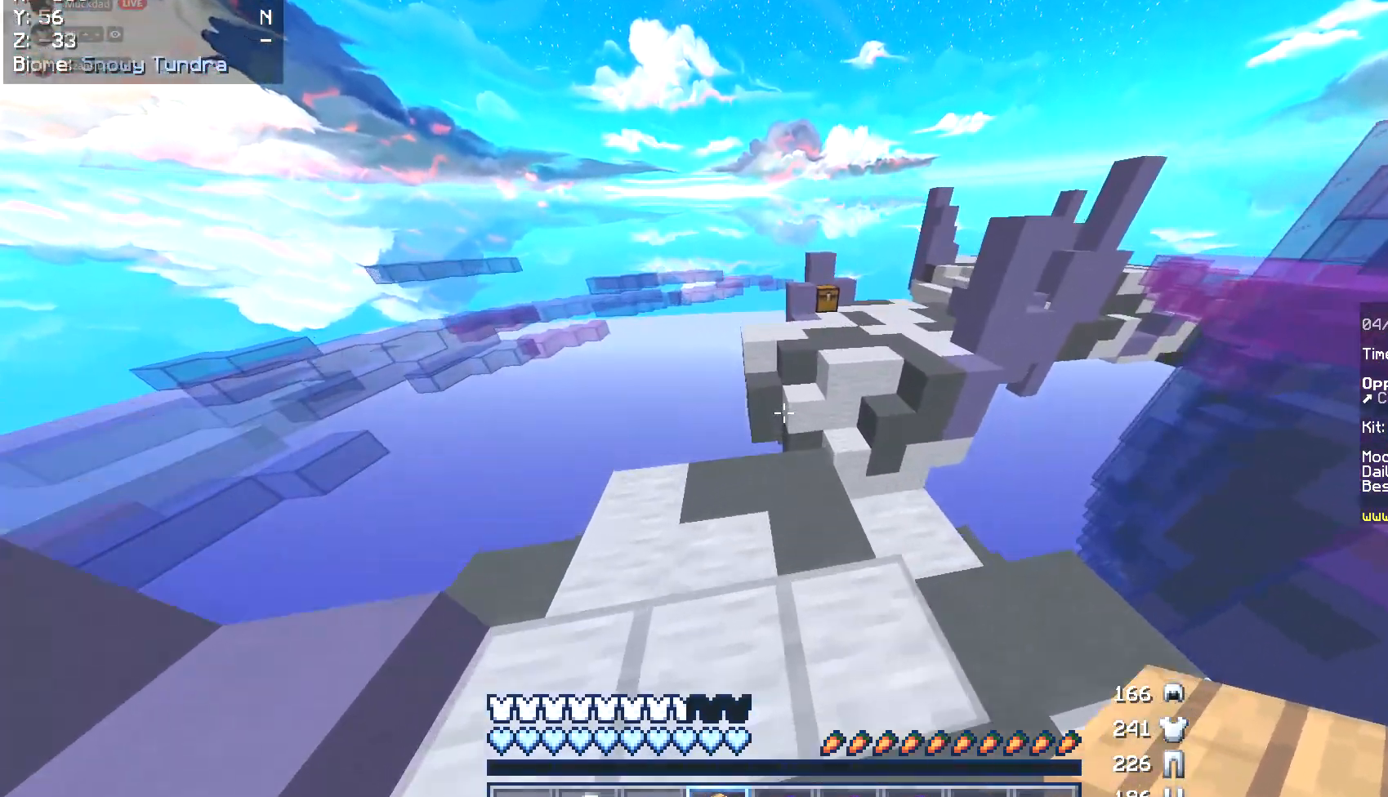
{"keys": ["w"], "mouse": [], "events": []}
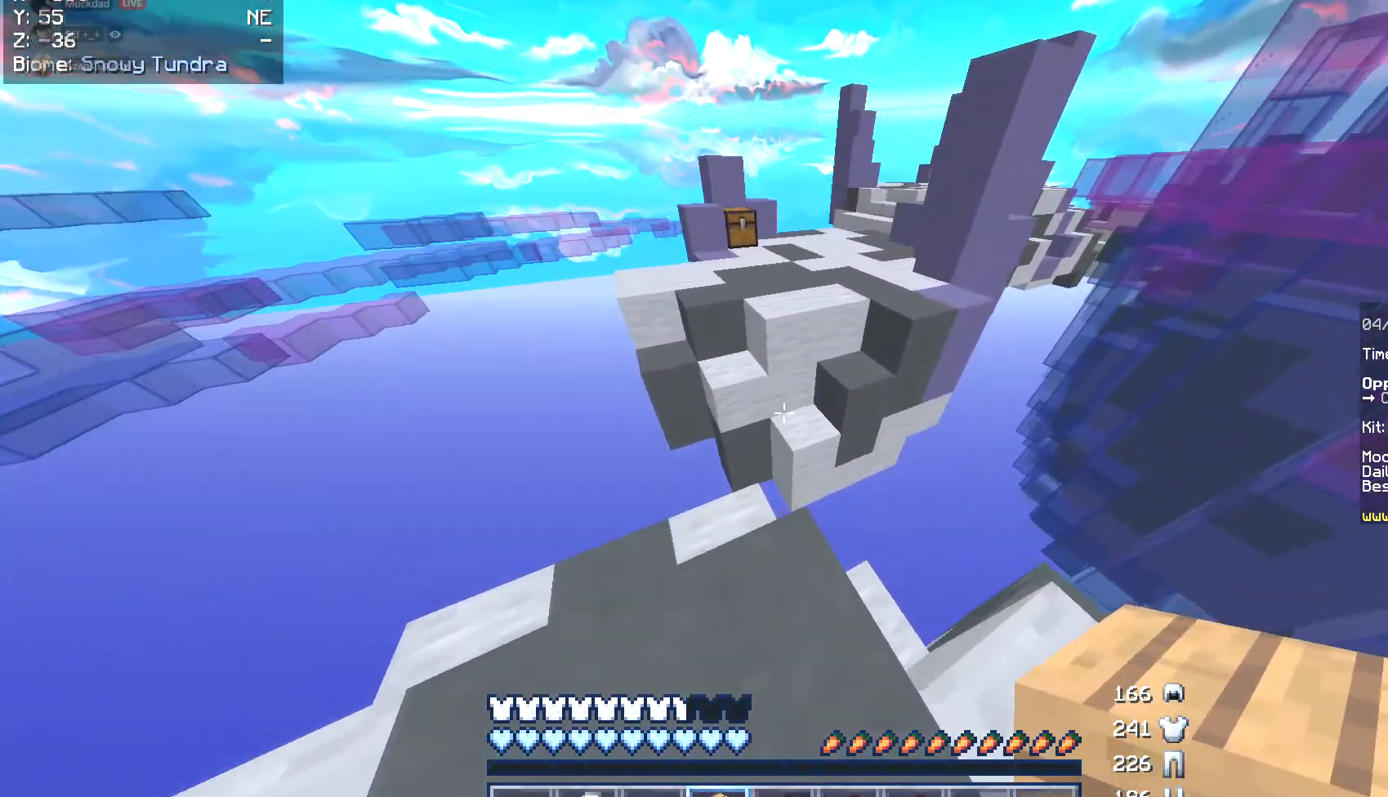
{"keys": ["w"], "mouse": [], "events": [[372, "mouse_right", "down"], [508, "mouse_right", "up"]]}
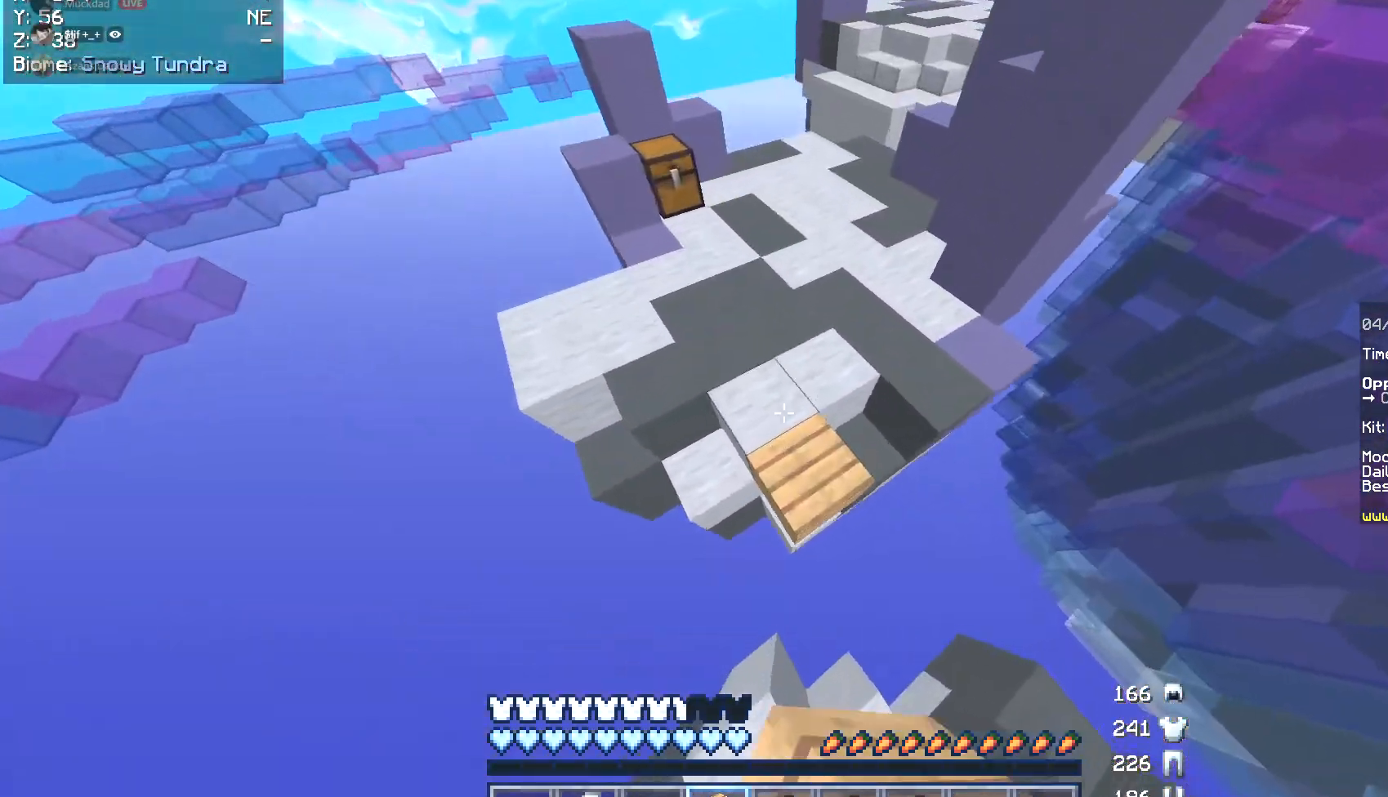
{"keys": ["w"], "mouse": [], "events": []}
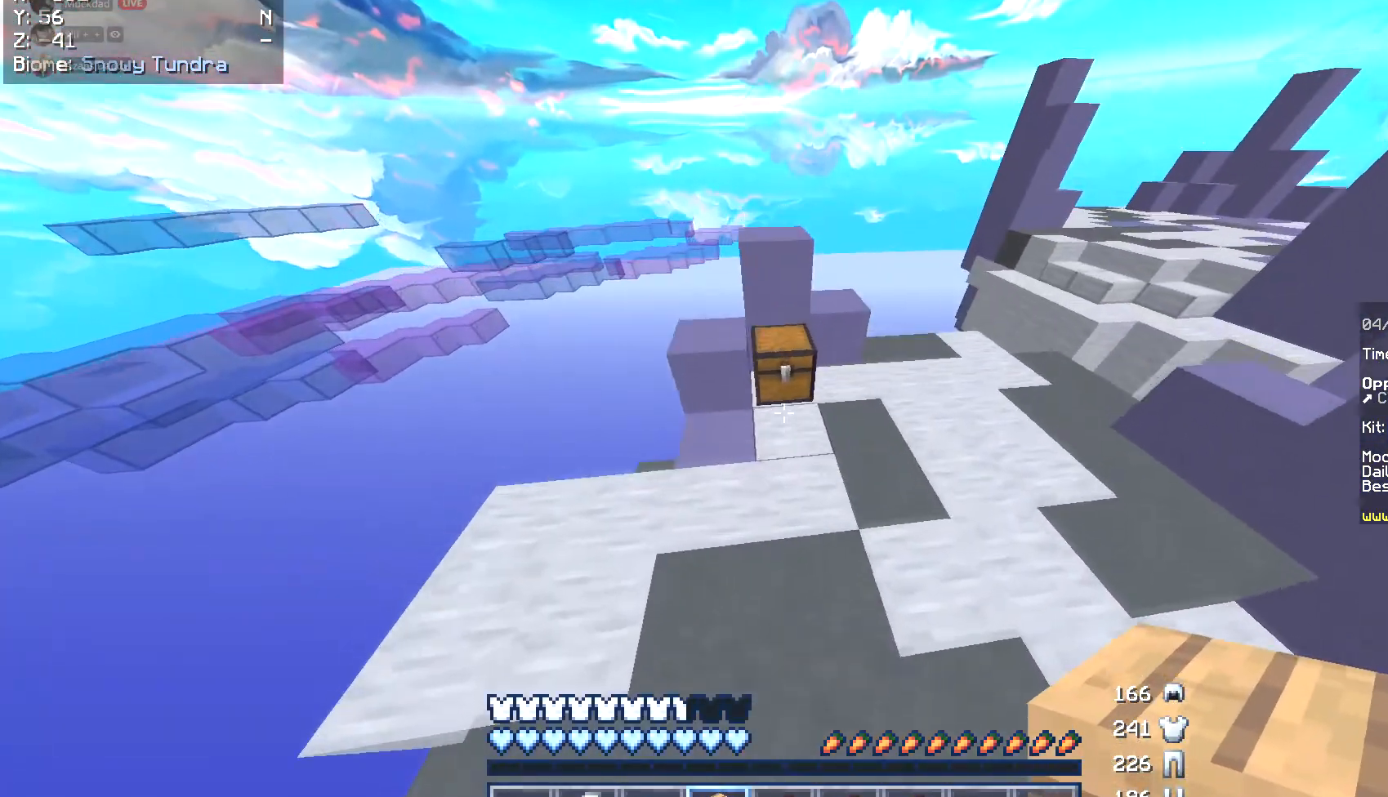
{"keys": [], "mouse": [], "events": [[67, "w", "up"], [152, "mouse_right", "down"], [270, "mouse_right", "up"]]}
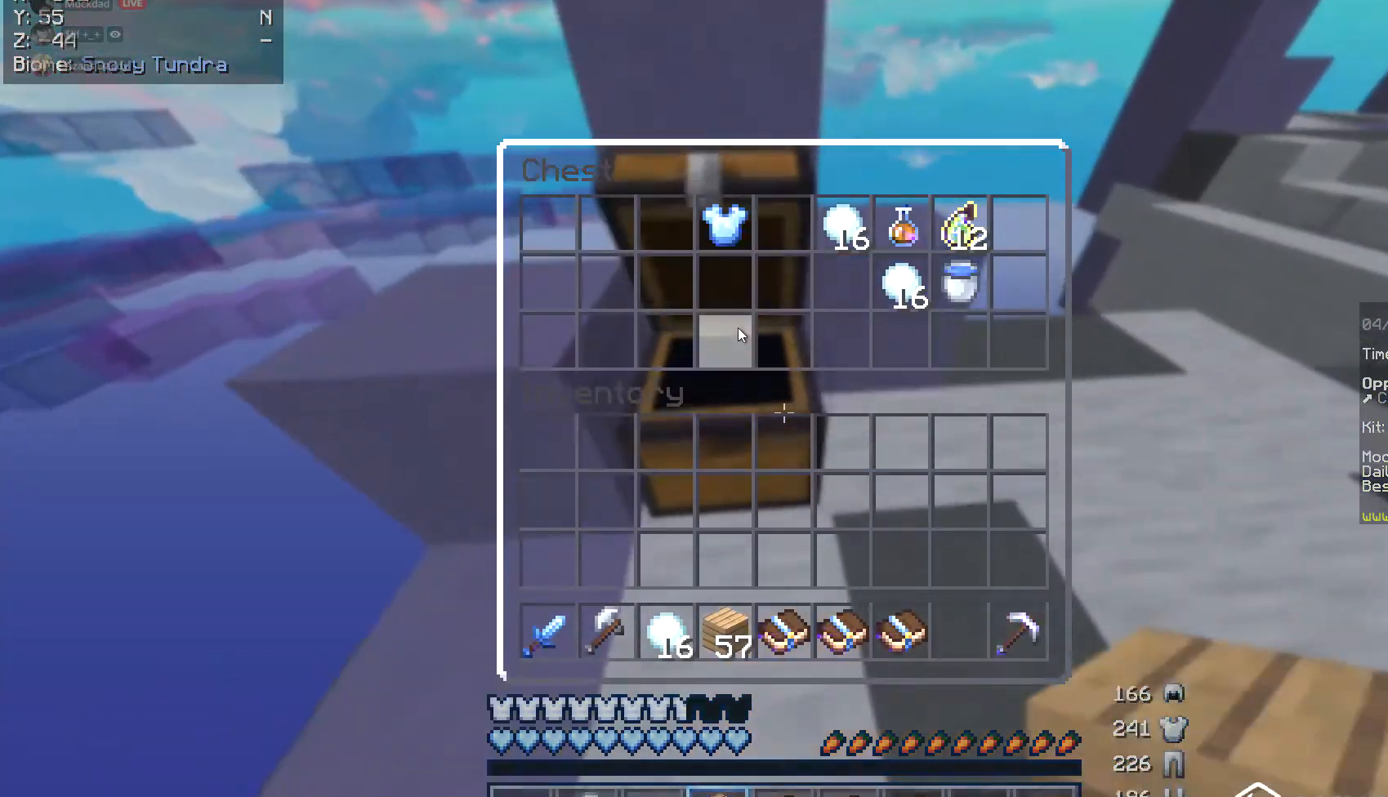
{"keys": [], "mouse": [], "events": []}
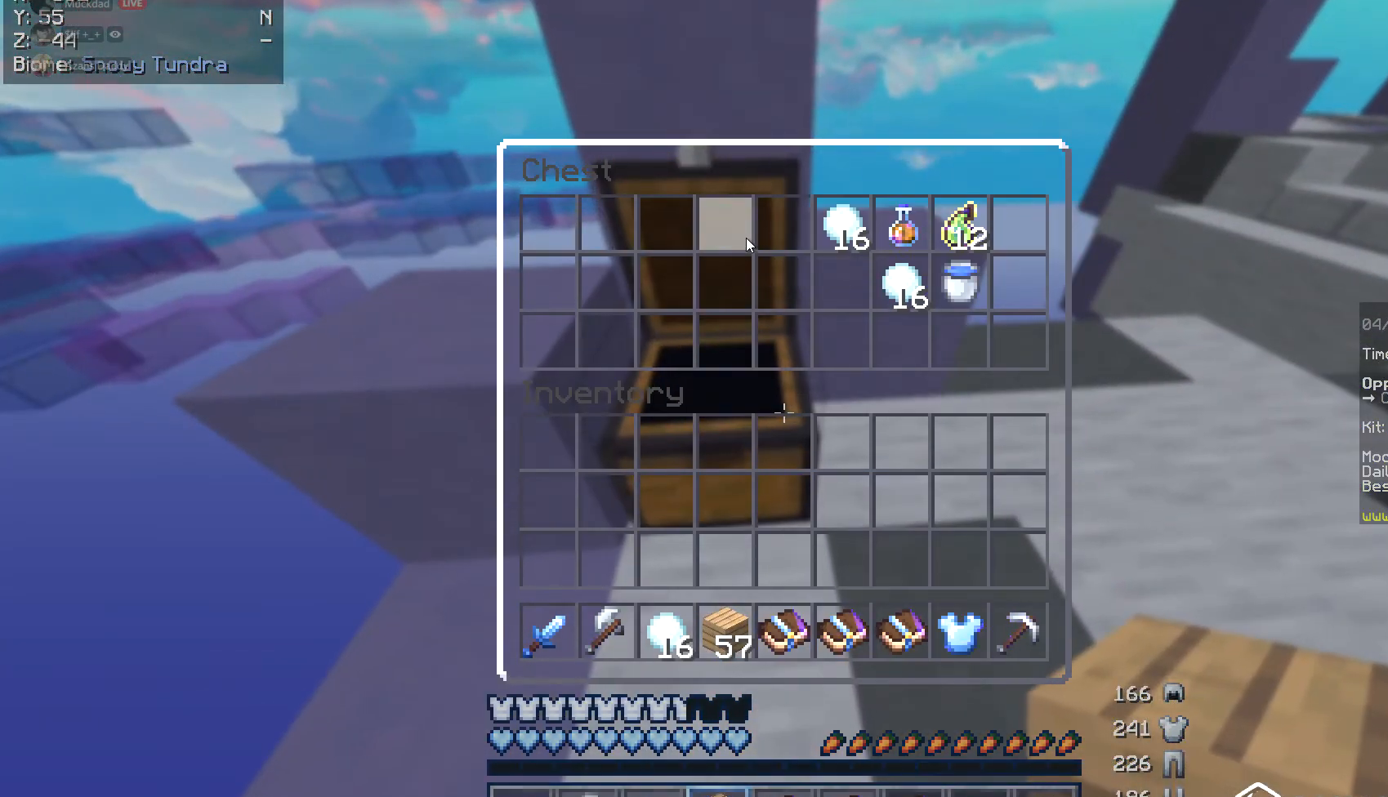
{"keys": [], "mouse": [], "events": []}
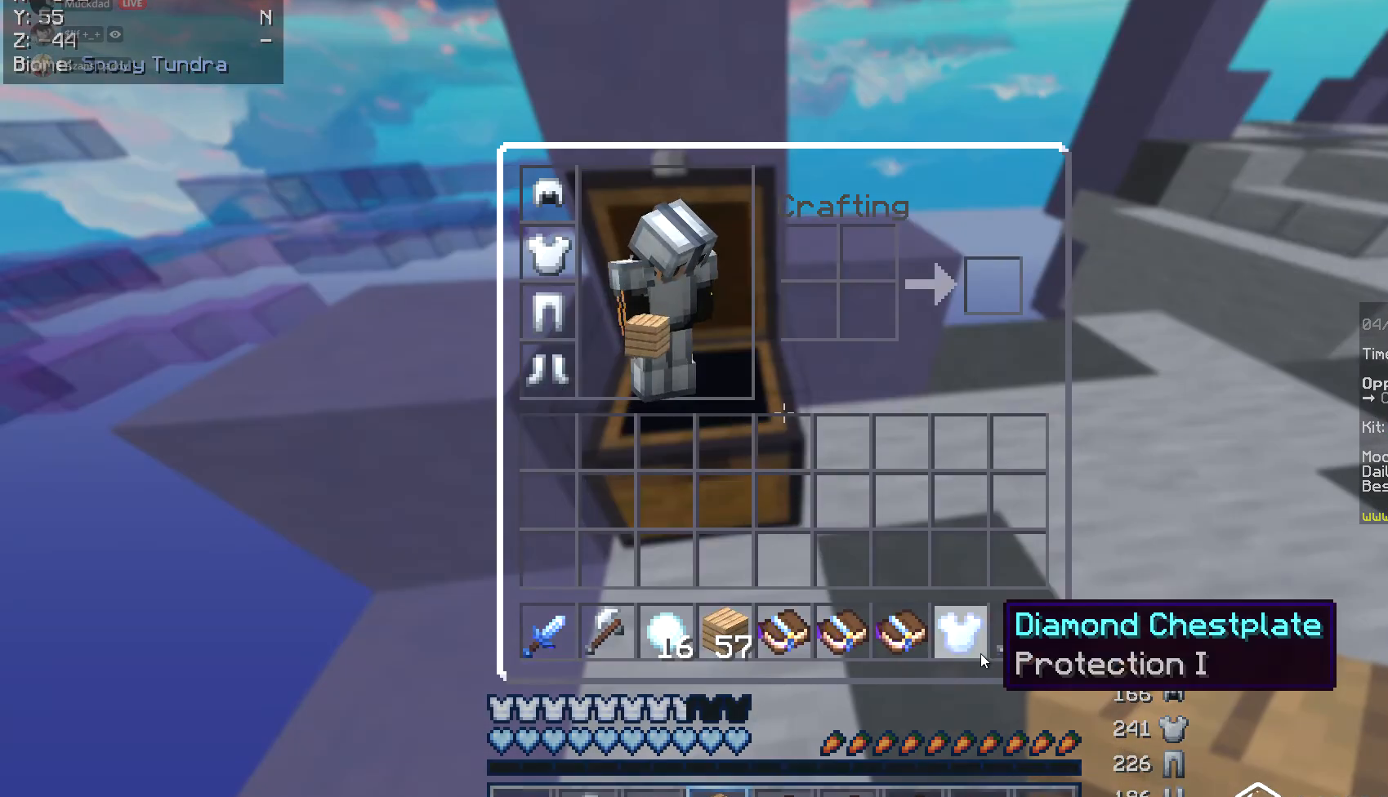
{"keys": [], "mouse": [], "events": []}
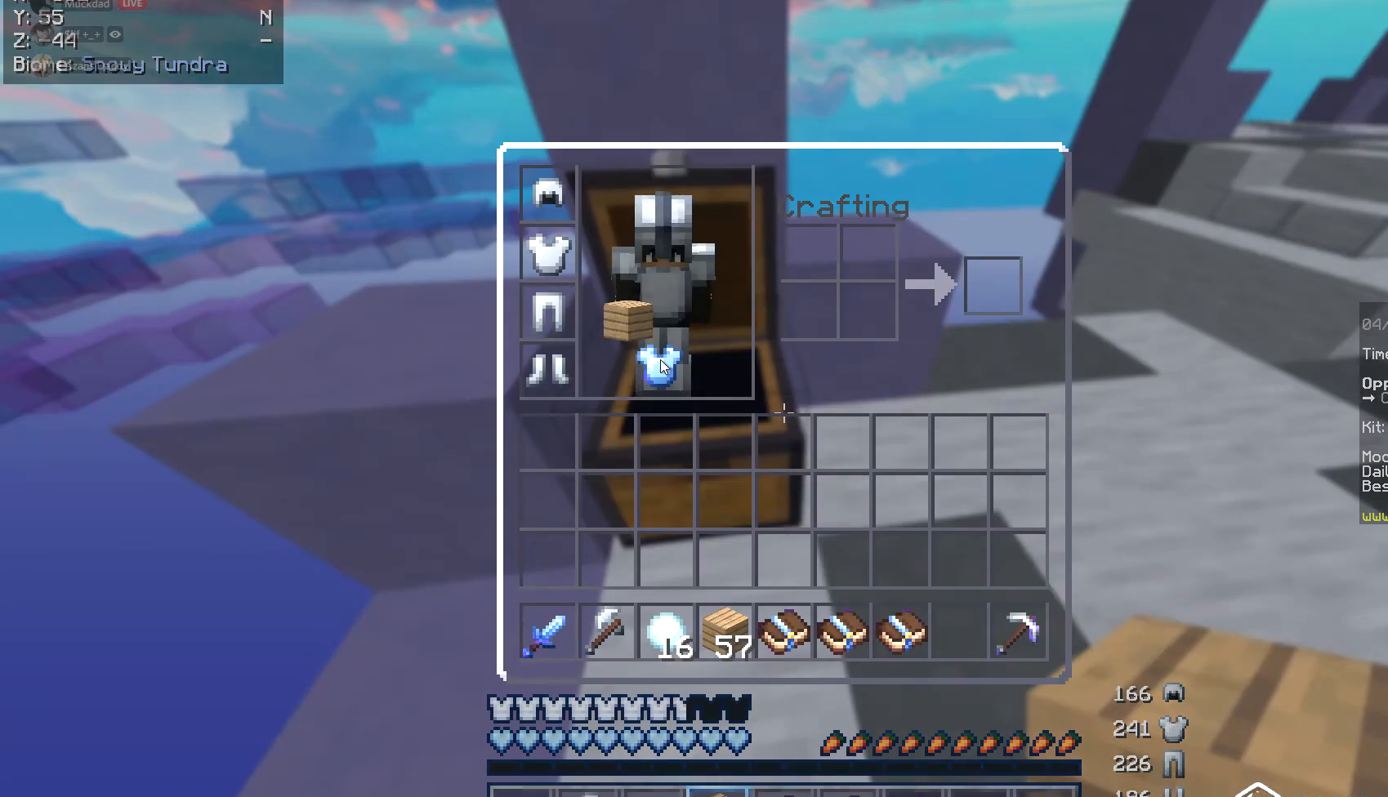
{"keys": [], "mouse": [], "events": []}
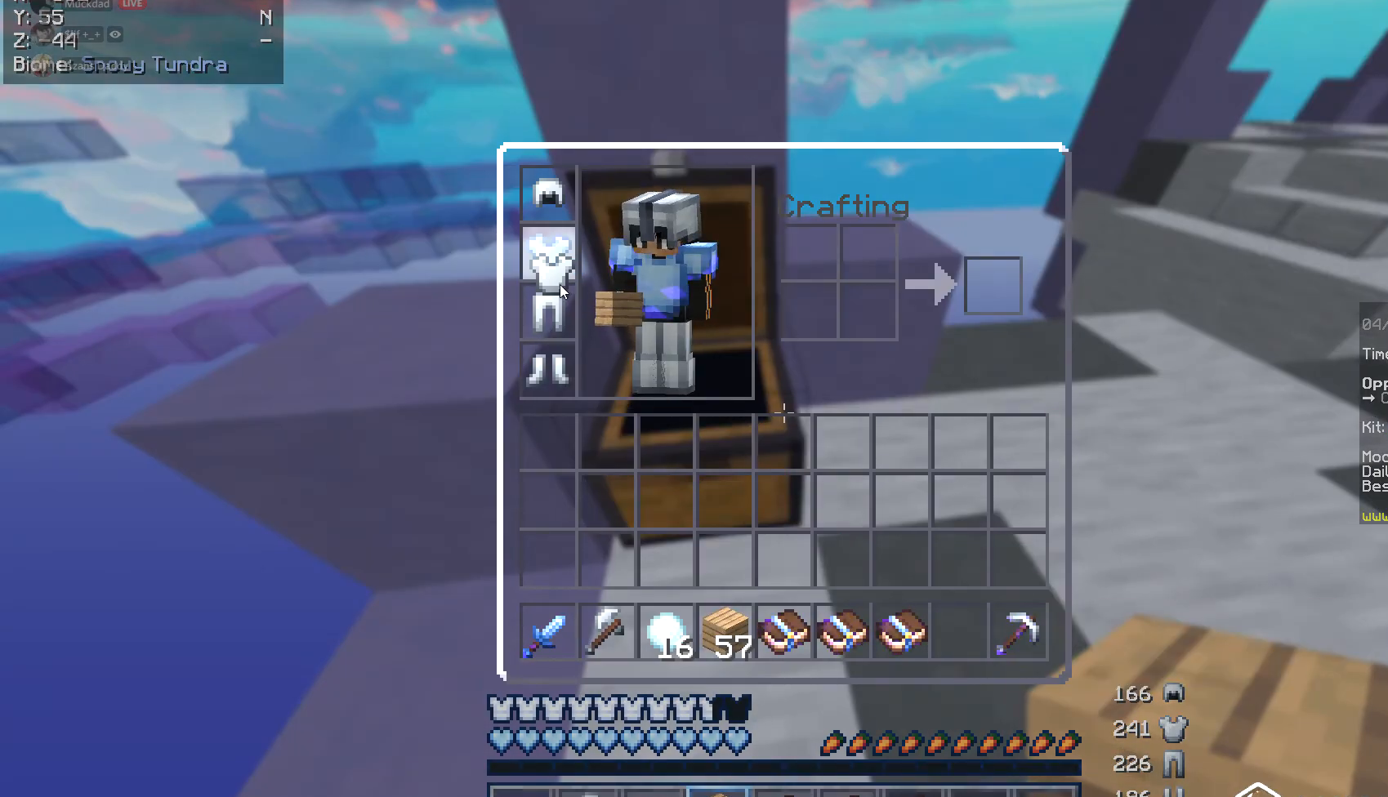
{"keys": [], "mouse": ["right"], "events": [[473, "mouse_right", "down"]]}
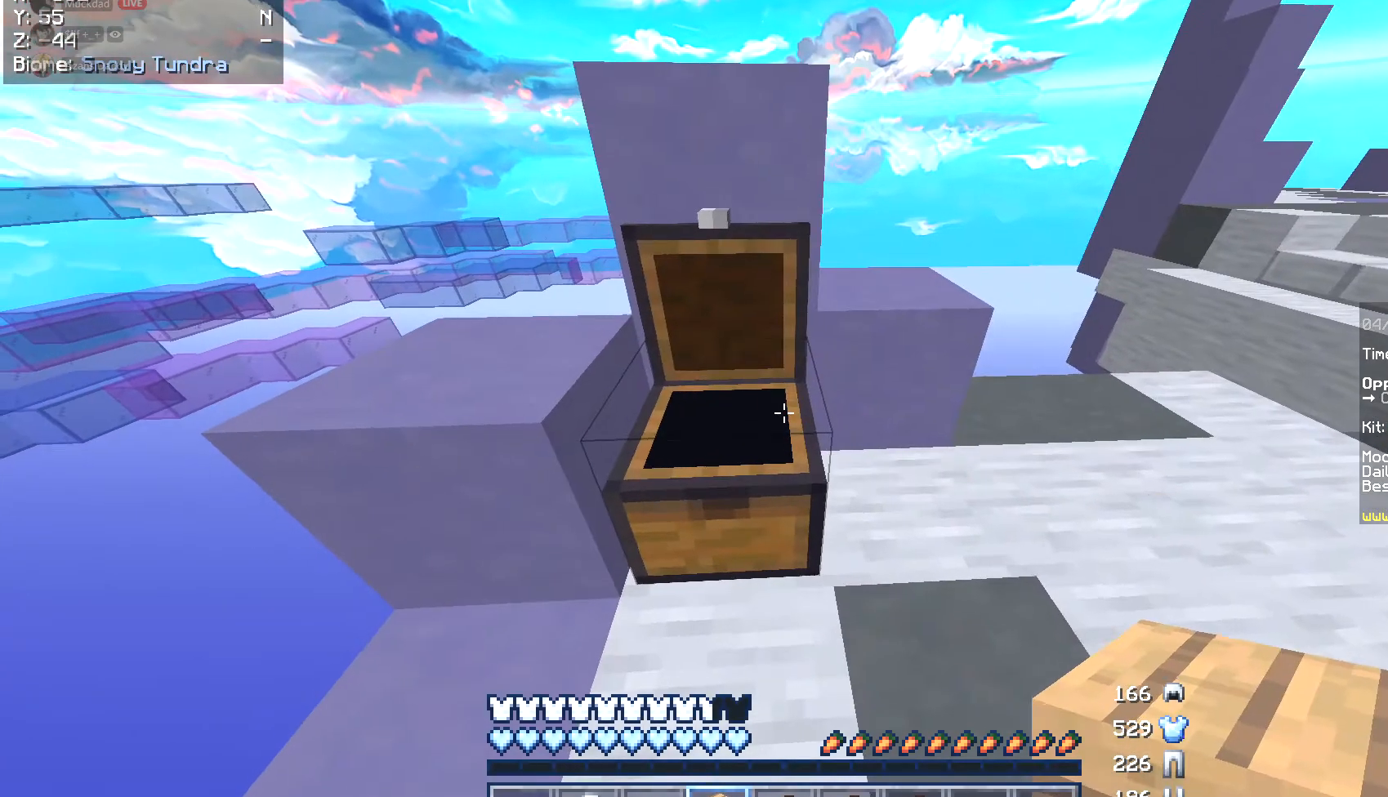
{"keys": [], "mouse": [], "events": [[68, "mouse_right", "up"]]}
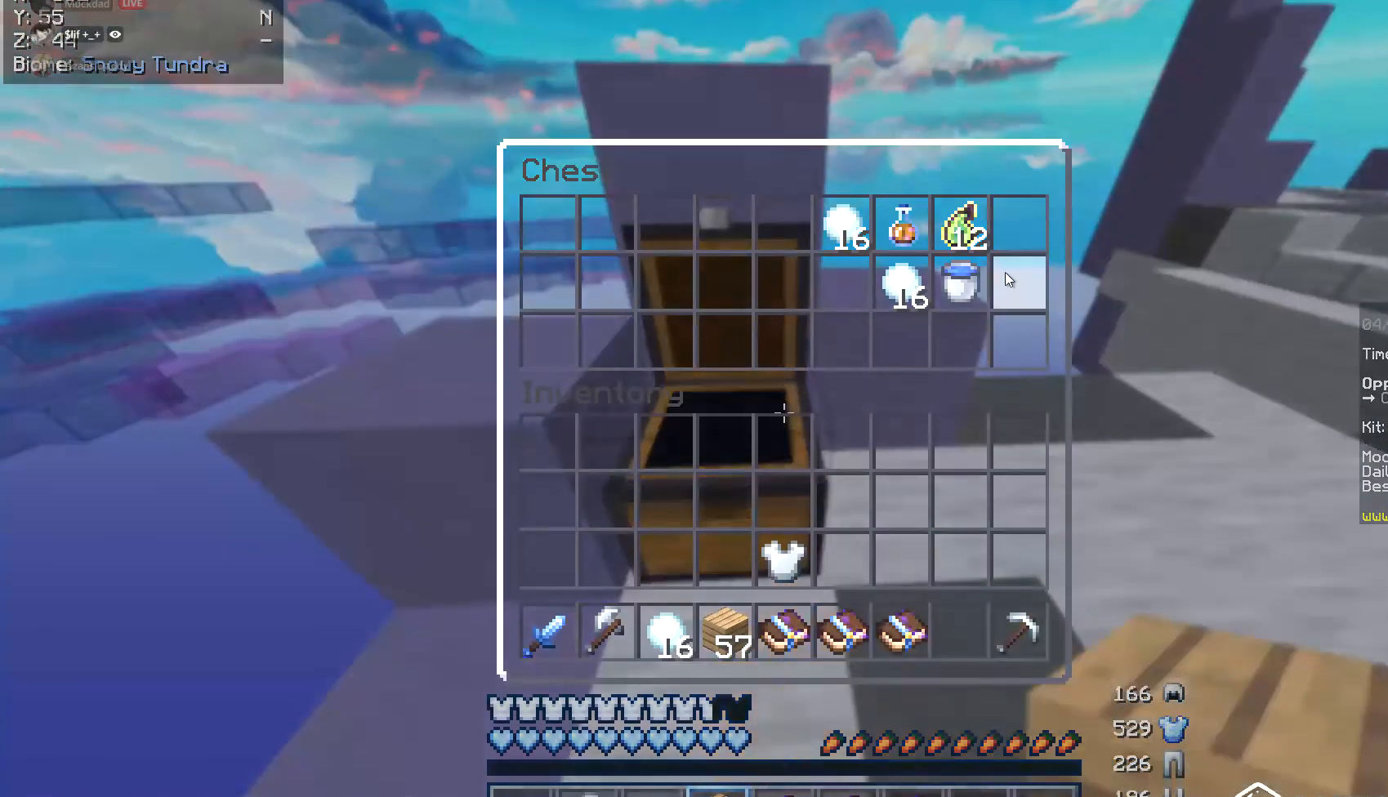
{"keys": [], "mouse": [], "events": []}
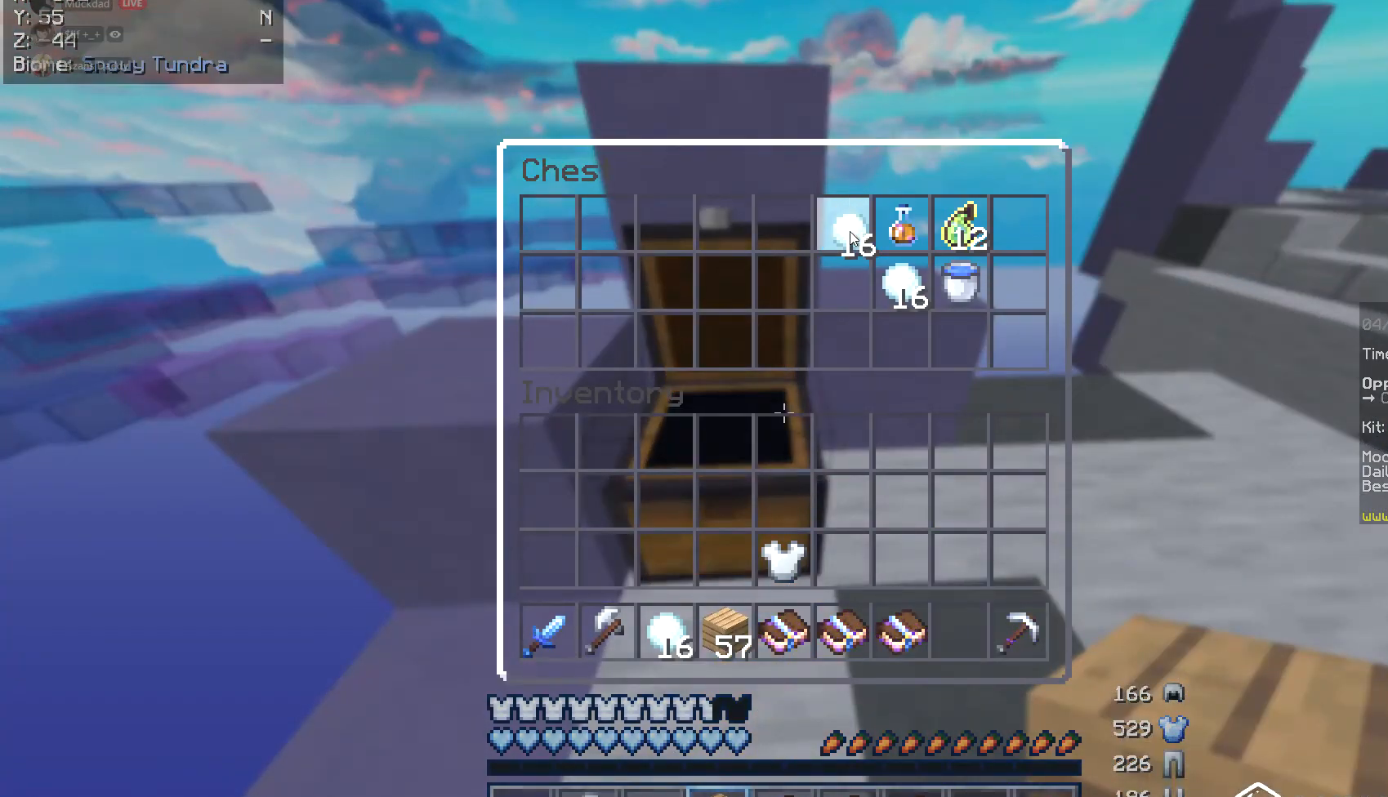
{"keys": [], "mouse": [], "events": []}
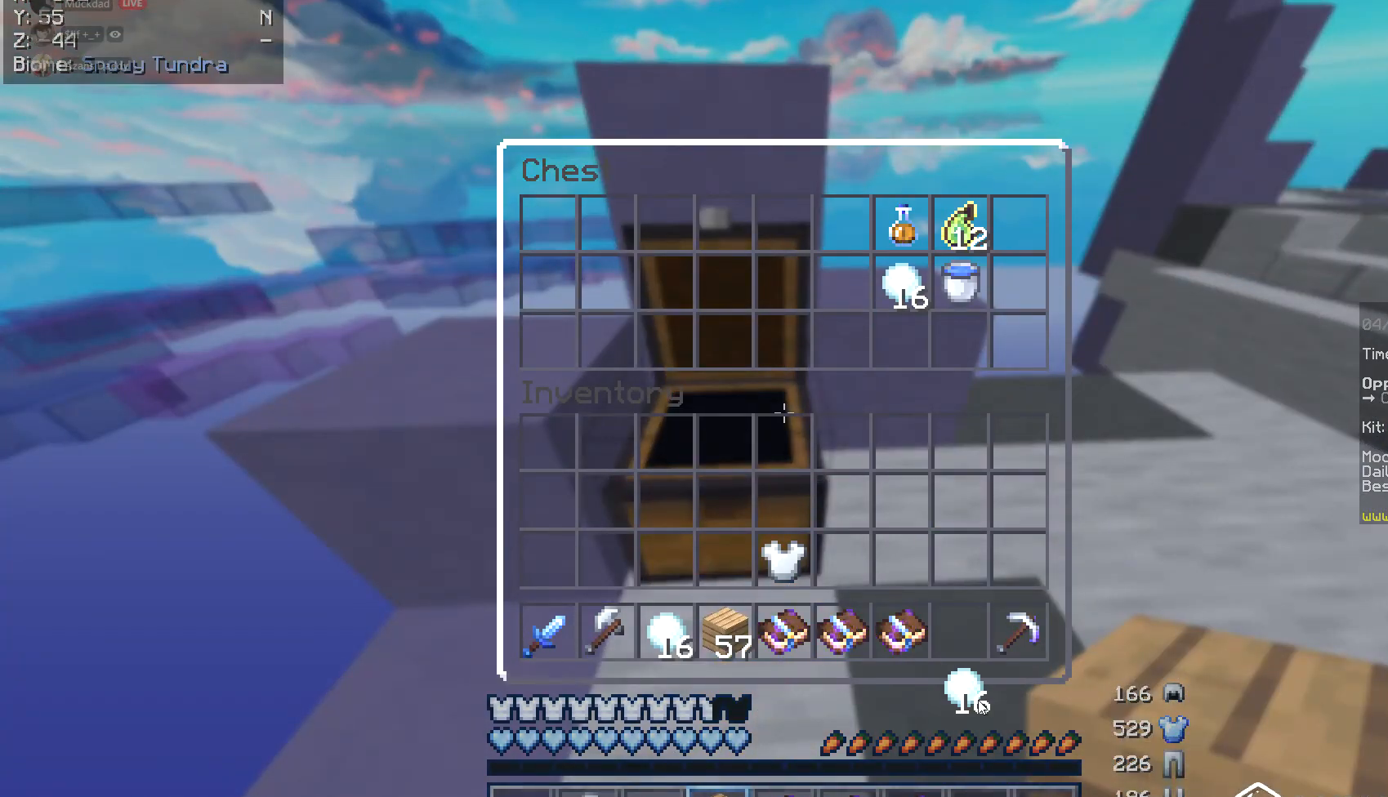
{"keys": [], "mouse": [], "events": []}
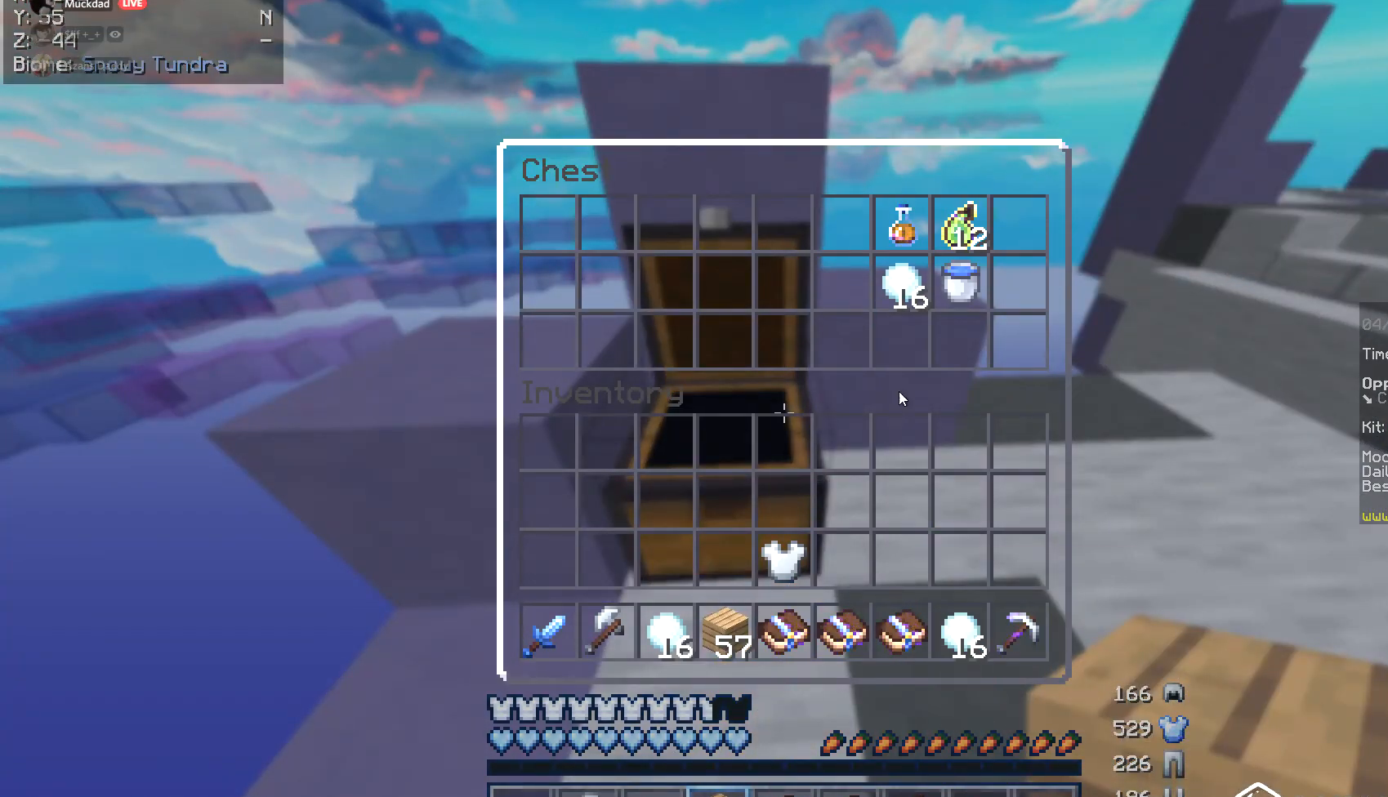
{"keys": [], "mouse": [], "events": []}
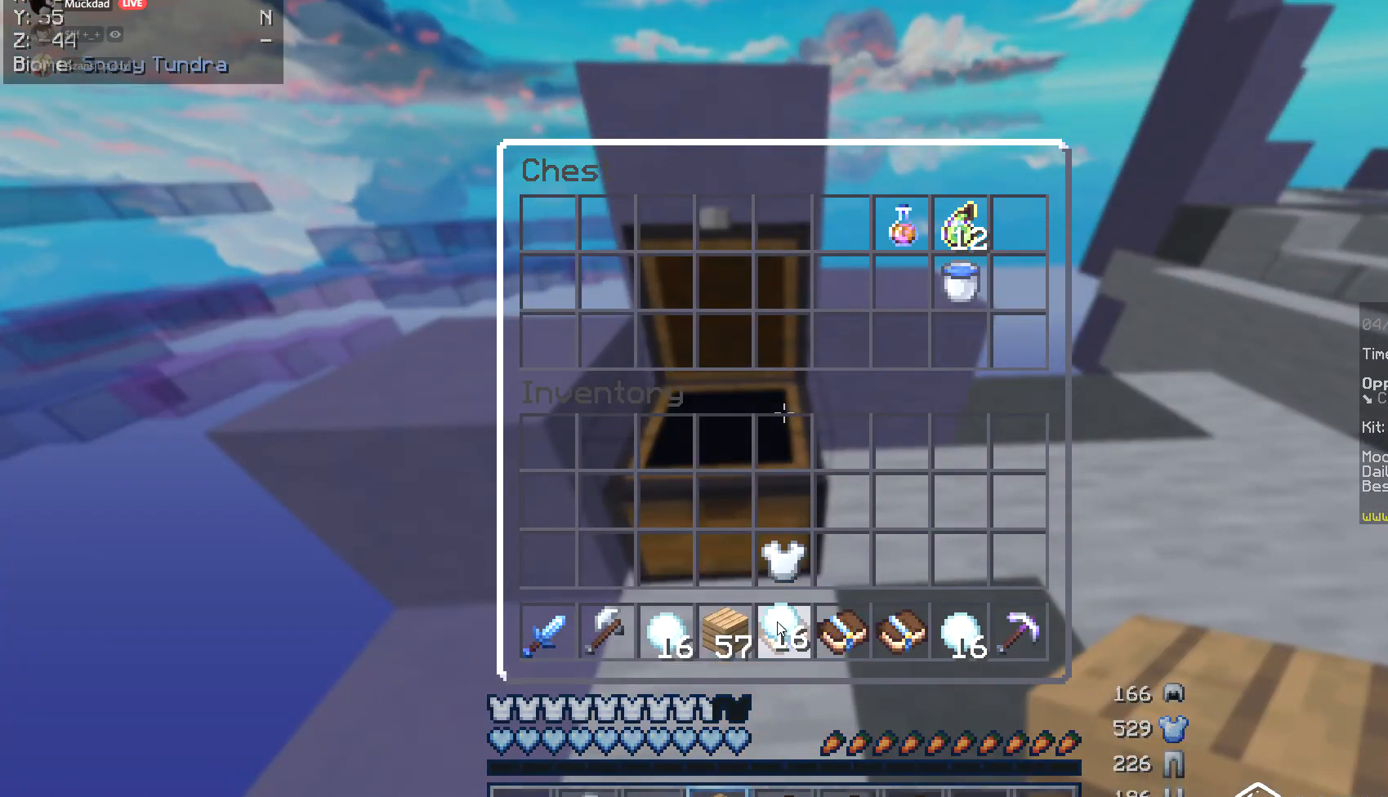
{"keys": [], "mouse": [], "events": []}
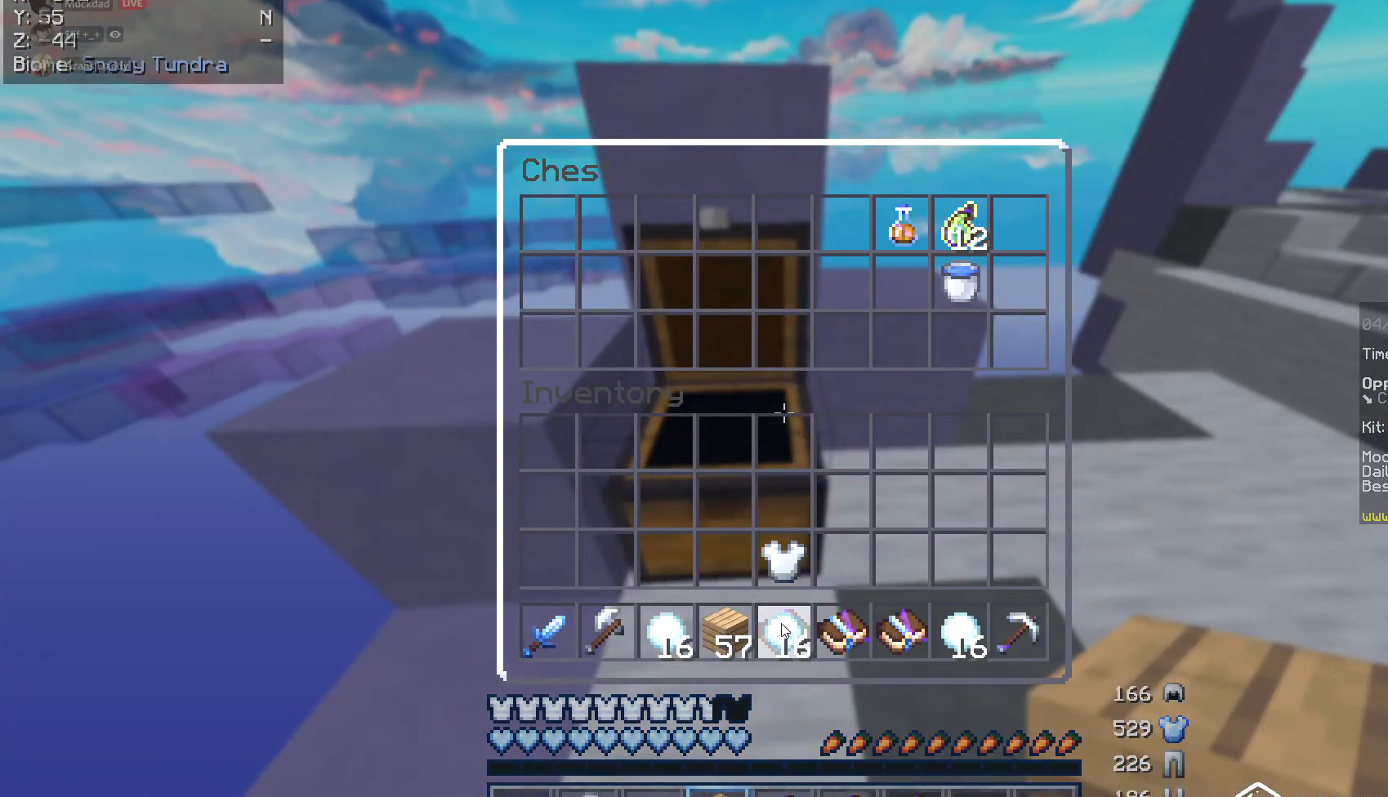
{"keys": [], "mouse": [], "events": []}
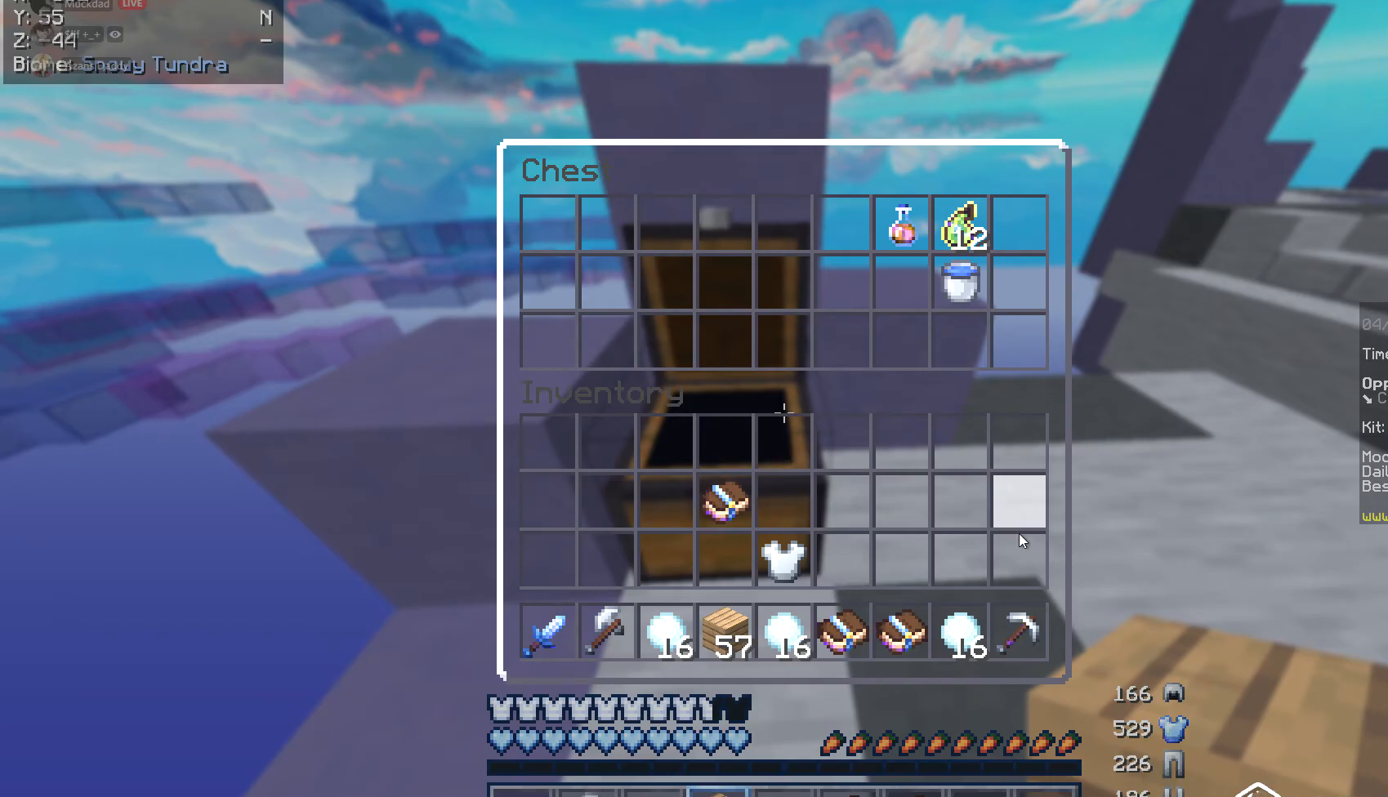
{"keys": [], "mouse": [], "events": []}
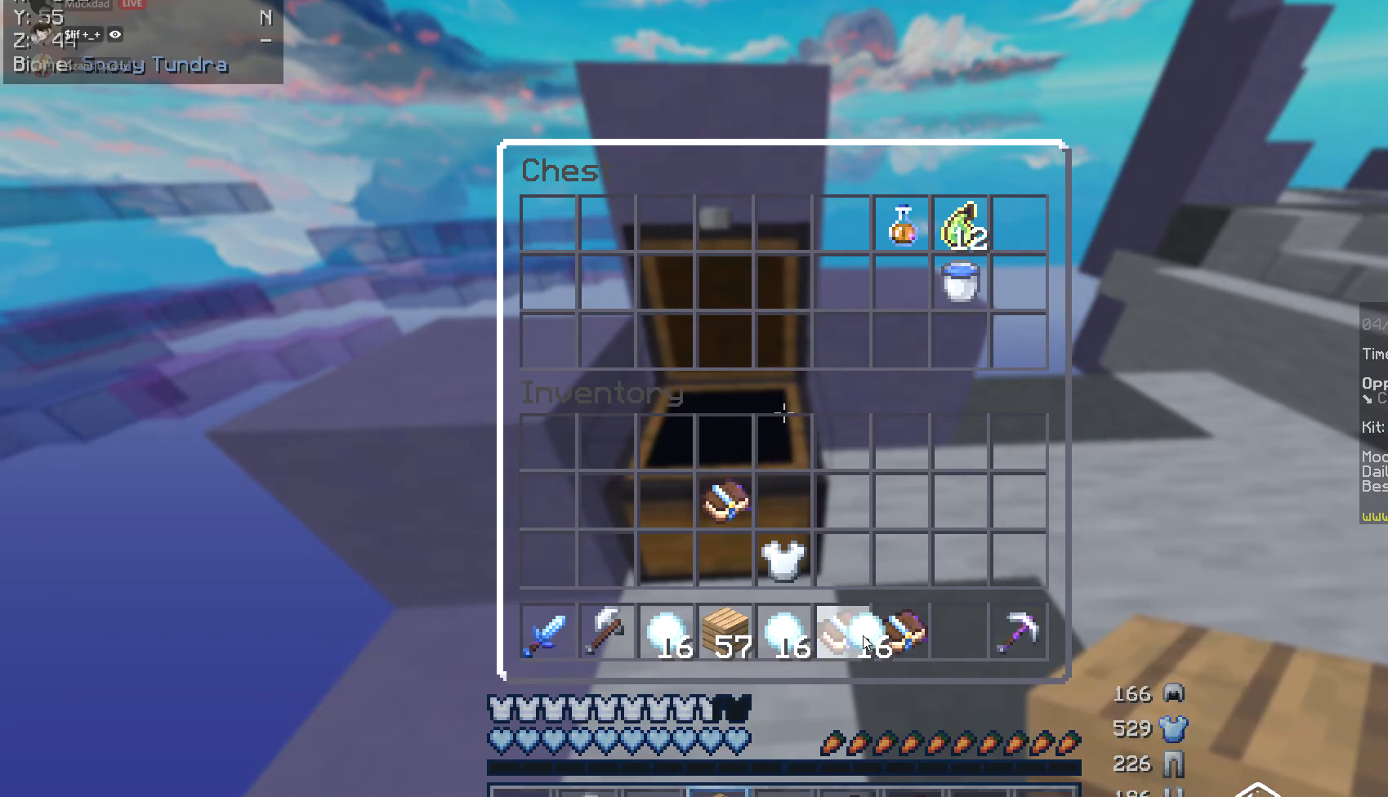
{"keys": [], "mouse": [], "events": []}
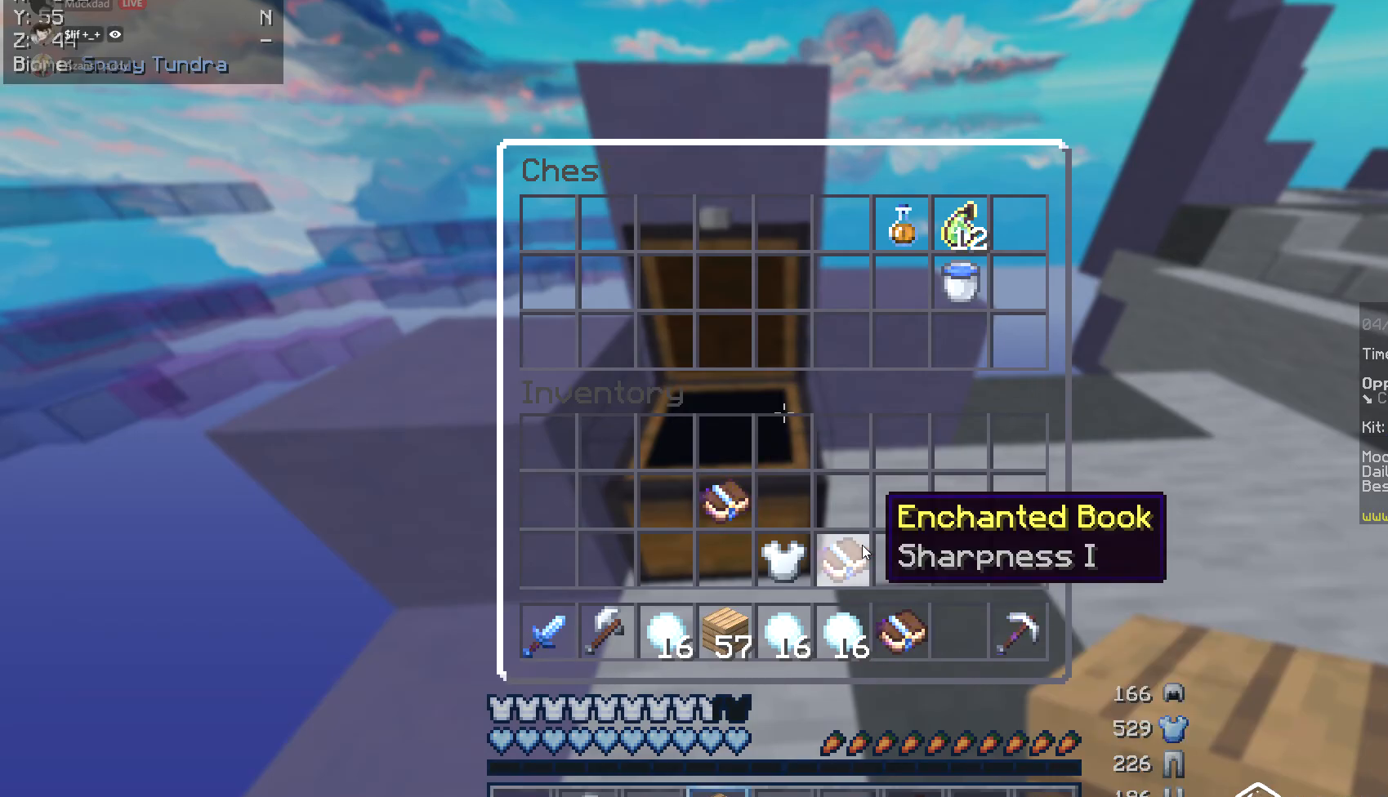
{"keys": [], "mouse": [], "events": [[67, "w", "down"], [219, "a", "down"], [473, "a", "up"], [473, "w", "up"]]}
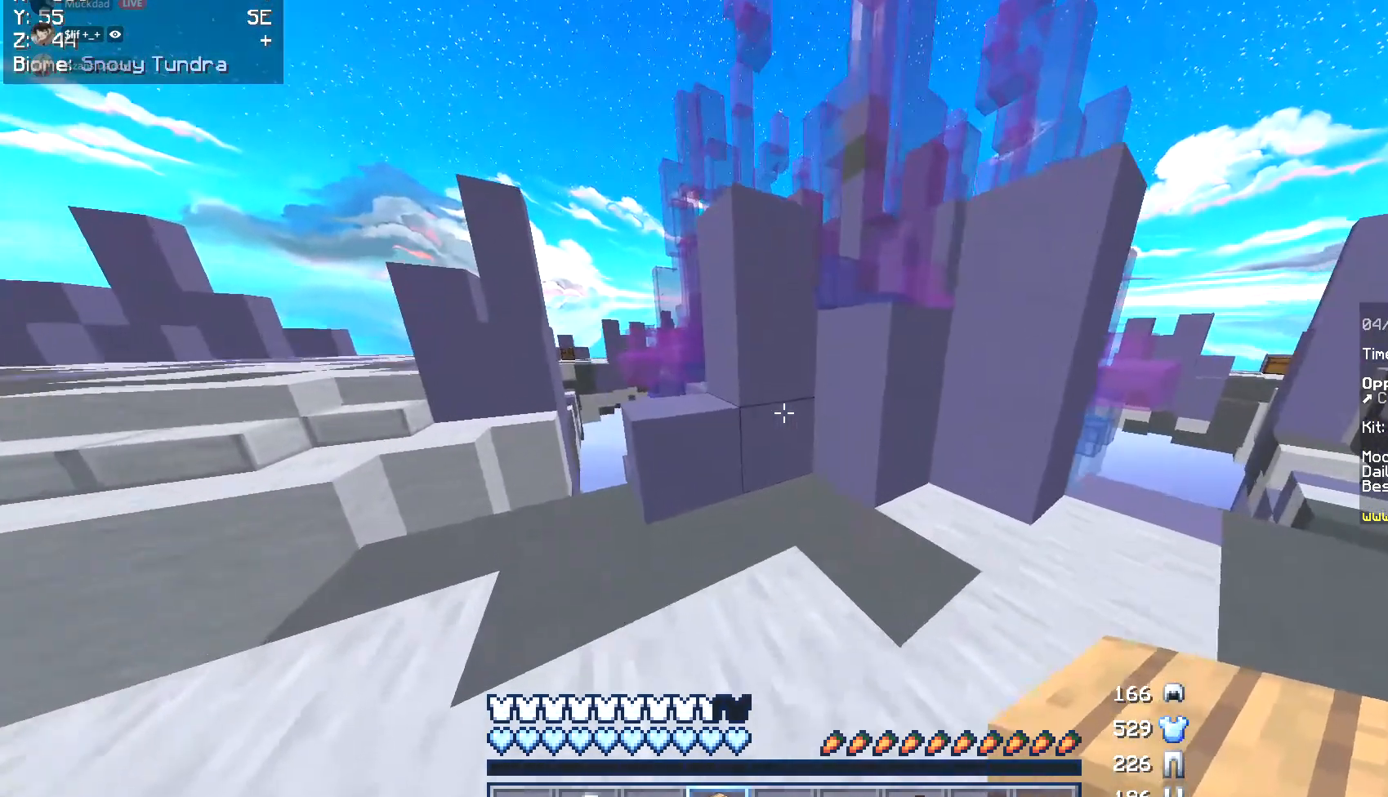
{"keys": ["w"], "mouse": [], "events": [[135, "w", "down"]]}